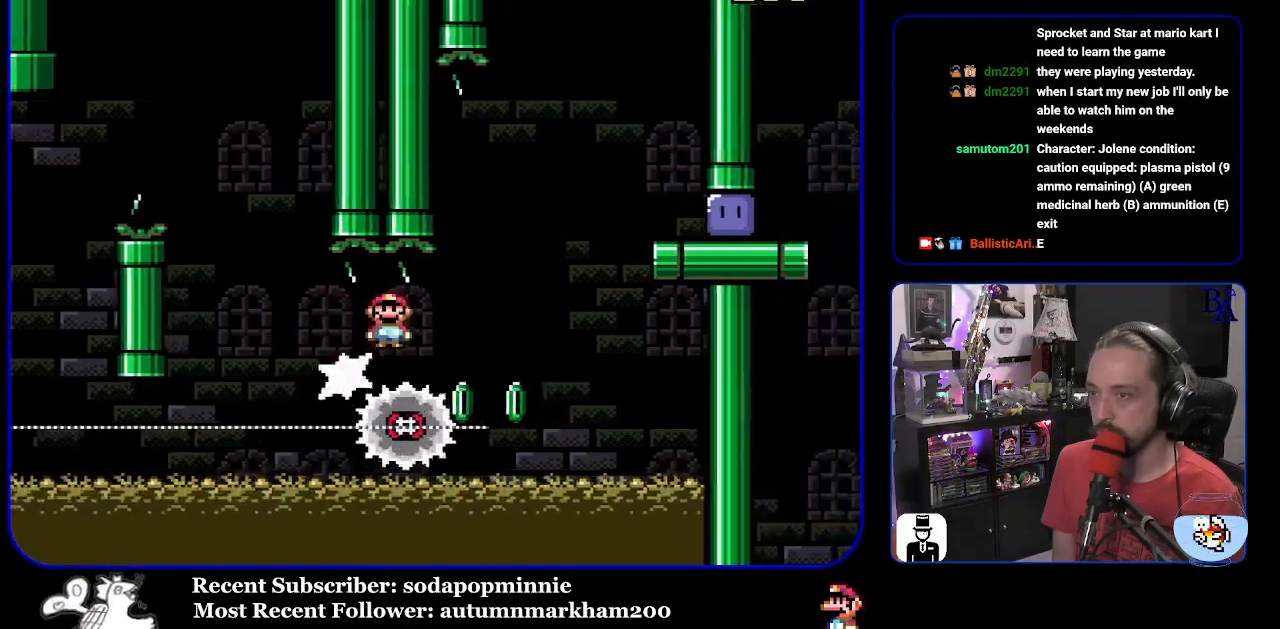
Gameplay with a controller (Nintendo layout); each line is a JSON object with the inputs held at the frame after it. "events" lists button and stick changes between this image and that frame as [ms after this image, input, new state], when the widget could be followed in between. Not read: L3 R3.
{"buttons": ["DPAD_RIGHT"], "events": [[117, "A", "down"], [417, "A", "up"], [483, "X", "up"]]}
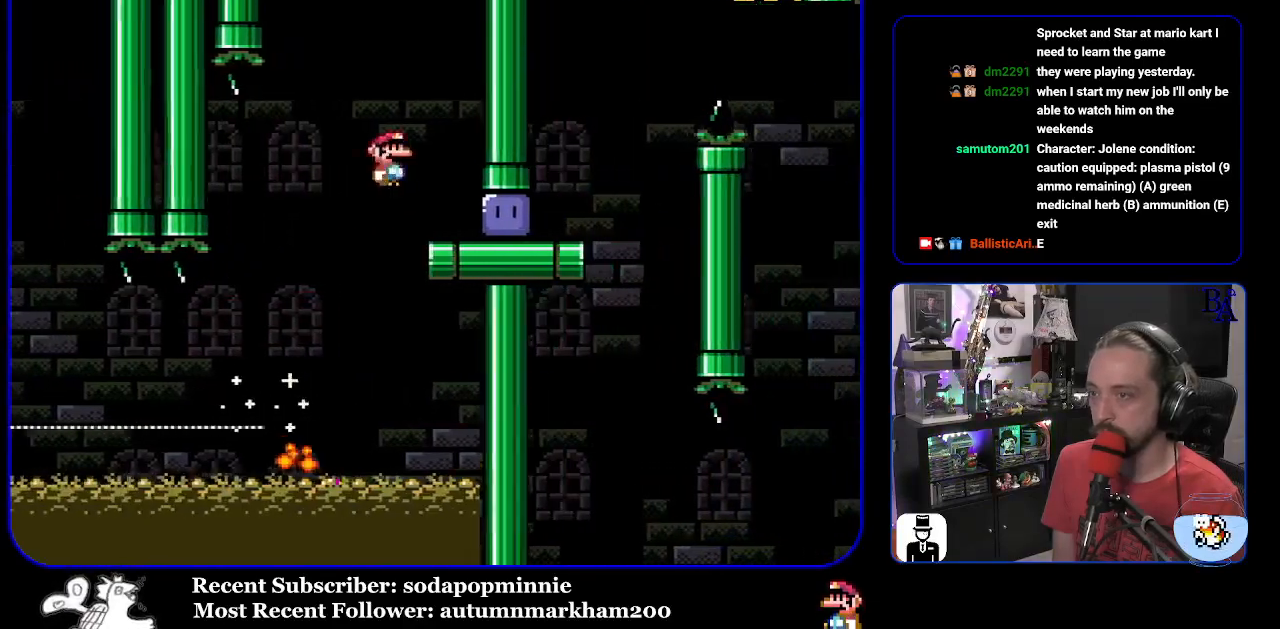
{"buttons": ["Y", "DPAD_RIGHT"], "events": [[267, "Y", "down"]]}
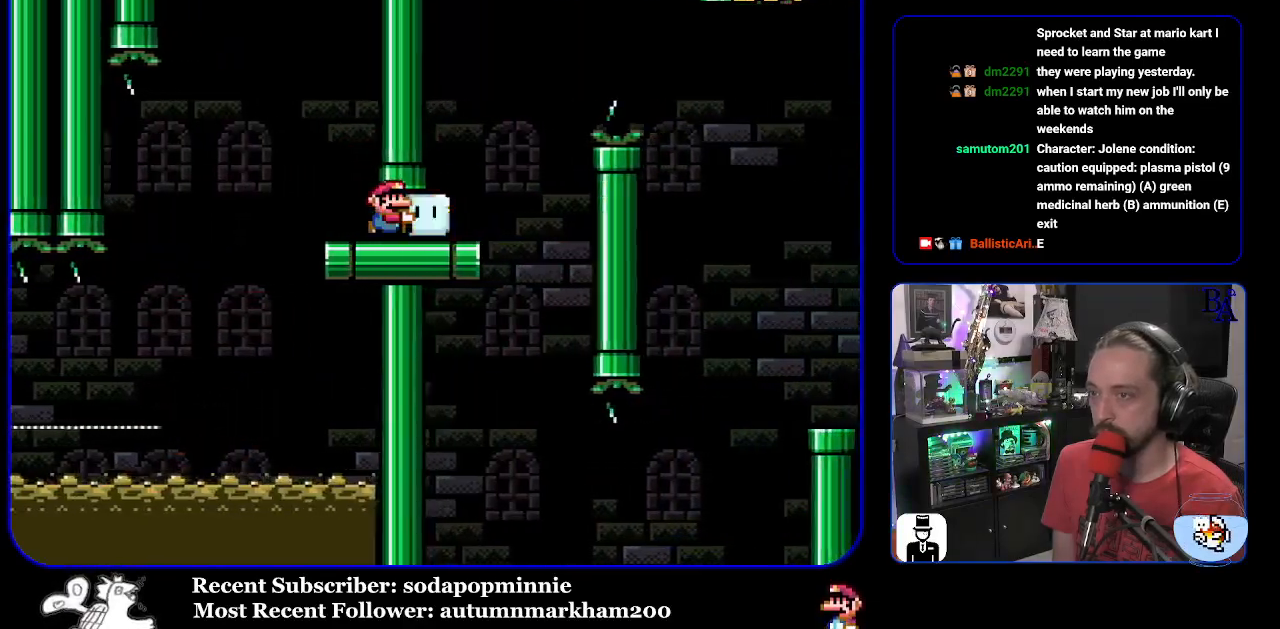
{"buttons": ["B", "Y", "DPAD_UP", "DPAD_RIGHT"], "events": [[167, "B", "down"], [167, "DPAD_UP", "down"], [300, "B", "up"], [417, "B", "down"]]}
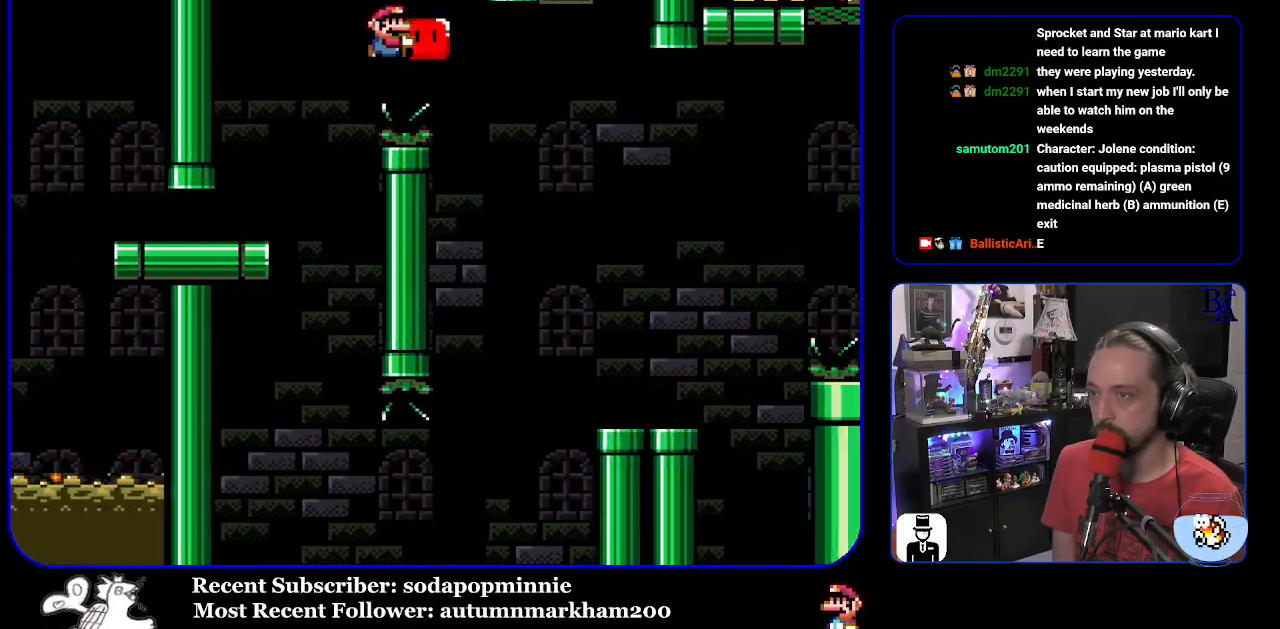
{"buttons": ["Y", "DPAD_LEFT"], "events": [[50, "B", "up"], [267, "Y", "up"], [350, "Y", "down"], [400, "DPAD_RIGHT", "up"], [417, "DPAD_UP", "up"], [433, "DPAD_LEFT", "down"], [450, "DPAD_UP", "down"], [467, "DPAD_UP", "up"]]}
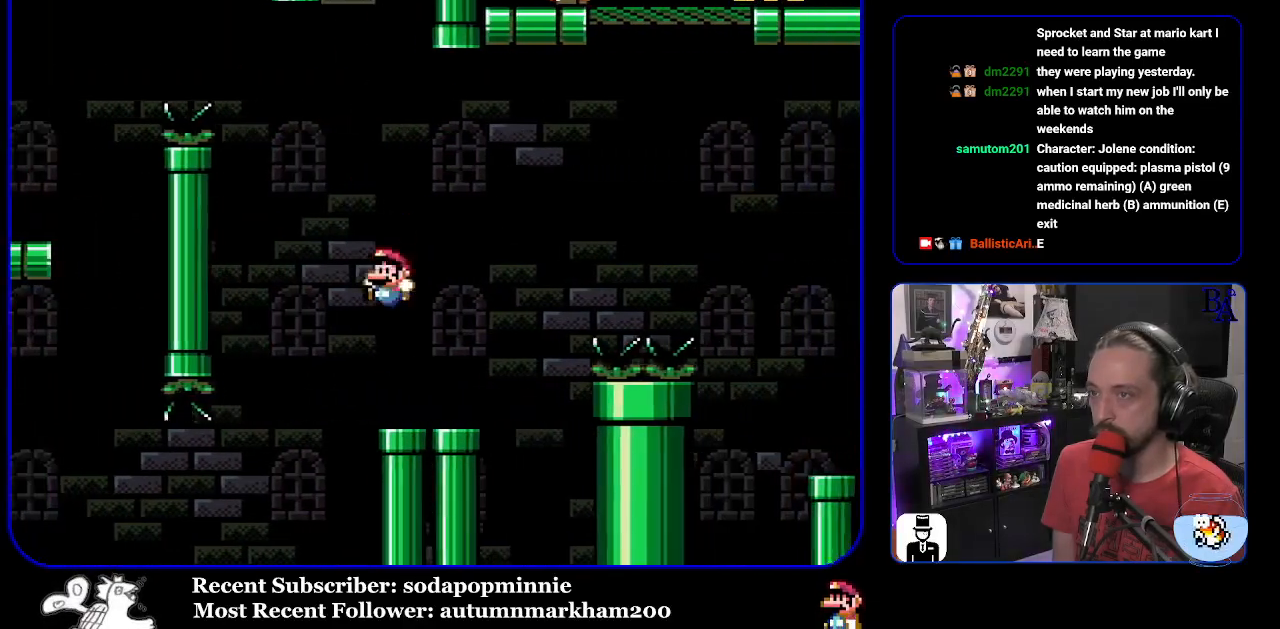
{"buttons": [], "events": [[33, "DPAD_LEFT", "up"], [50, "DPAD_UP", "down"], [67, "DPAD_RIGHT", "down"], [333, "B", "down"], [417, "DPAD_RIGHT", "up"], [433, "B", "up"], [433, "DPAD_UP", "up"], [467, "Y", "up"]]}
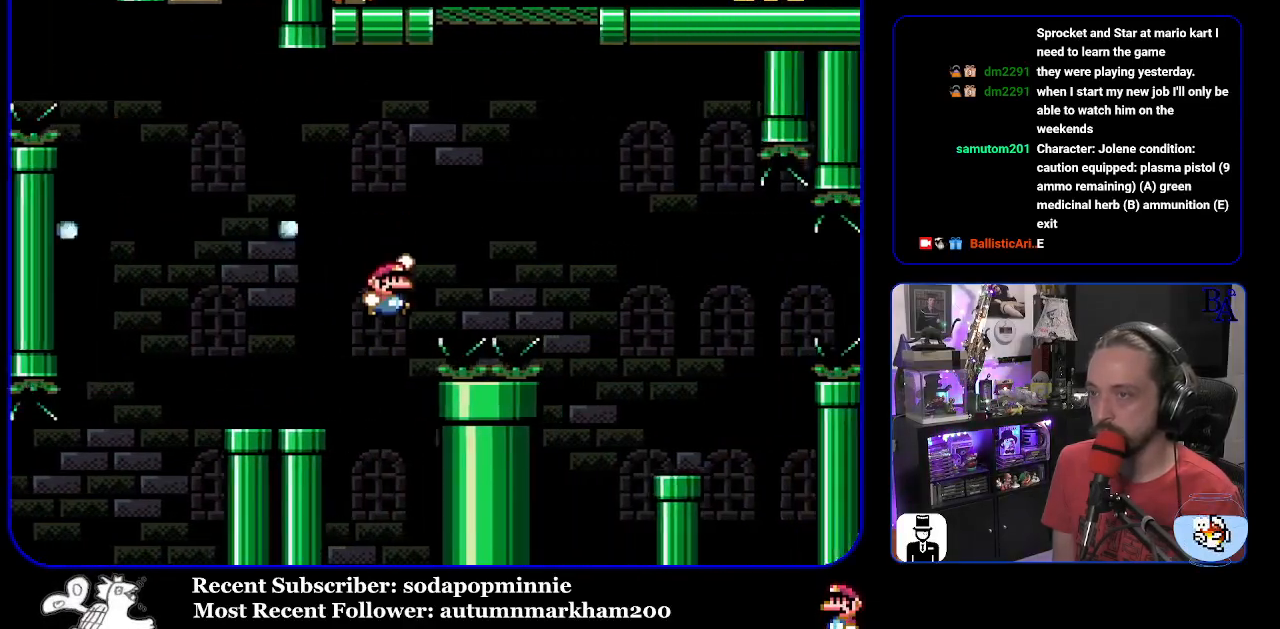
{"buttons": ["A"], "events": [[83, "DPAD_LEFT", "down"], [233, "DPAD_LEFT", "up"], [317, "A", "down"], [317, "X", "down"], [400, "A", "up"], [400, "X", "up"], [483, "A", "down"]]}
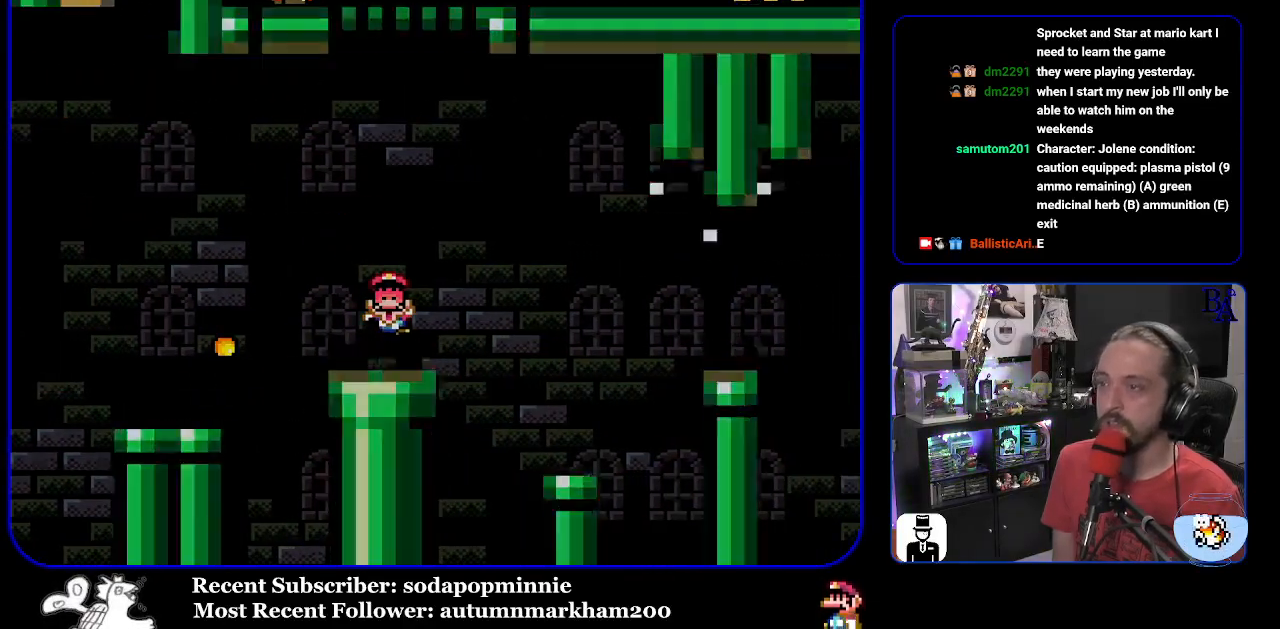
{"buttons": [], "events": [[33, "X", "down"], [50, "A", "up"], [50, "X", "up"], [150, "A", "down"], [233, "A", "up"]]}
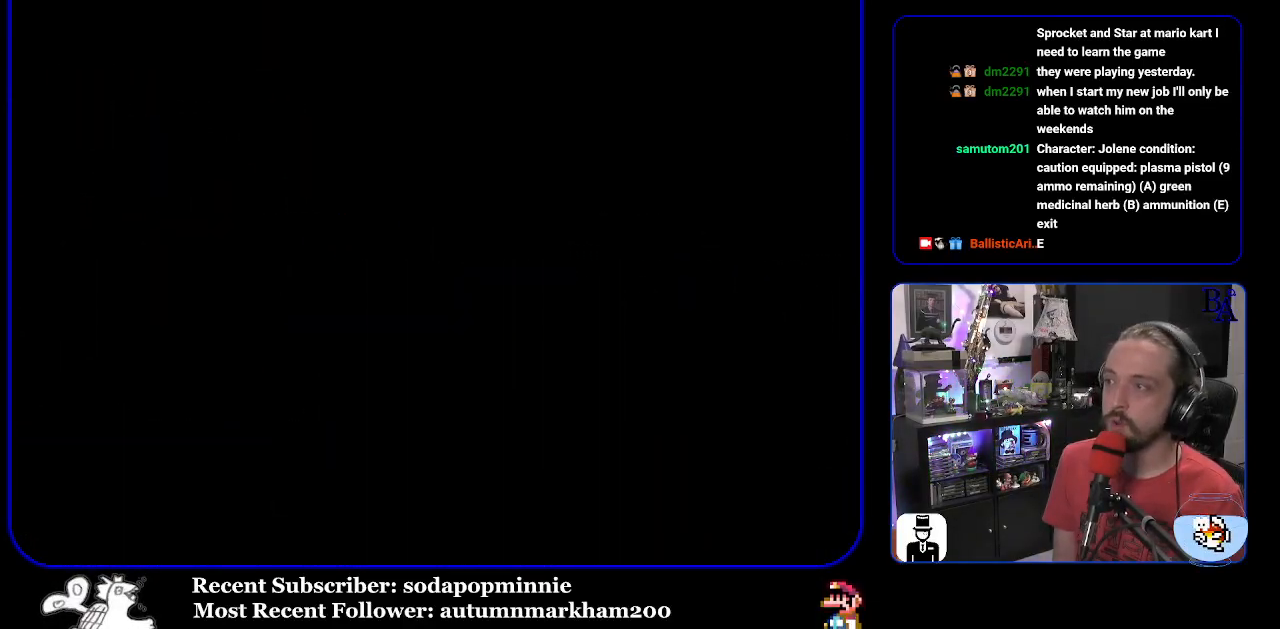
{"buttons": [], "events": []}
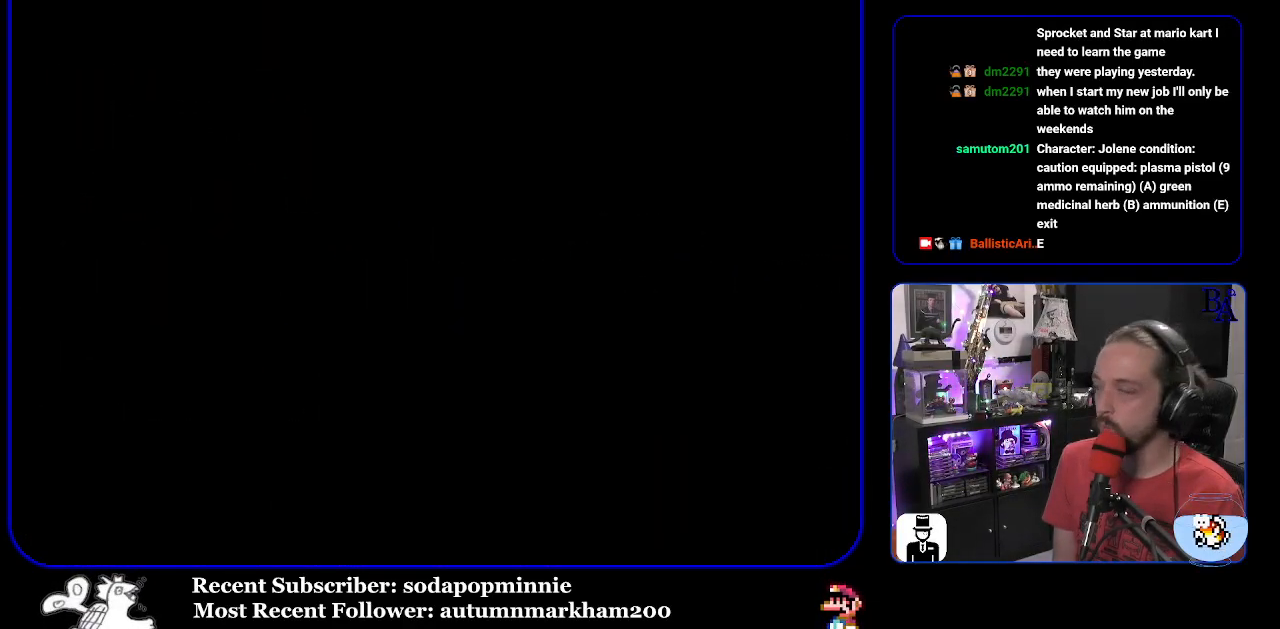
{"buttons": [], "events": []}
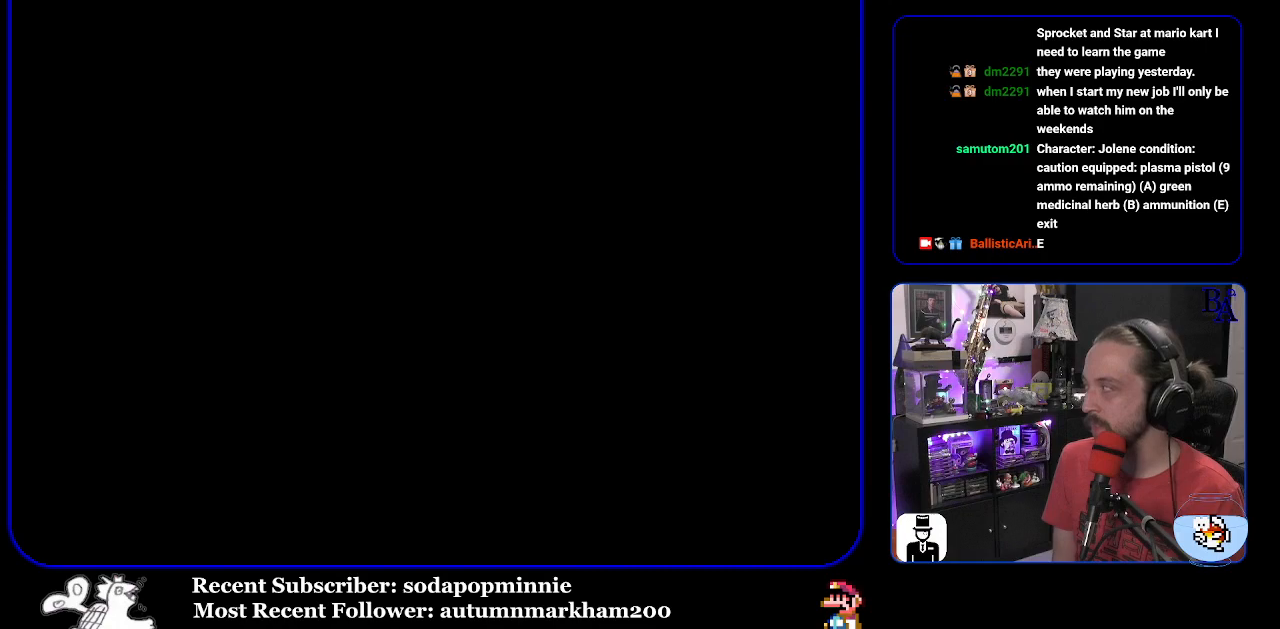
{"buttons": [], "events": []}
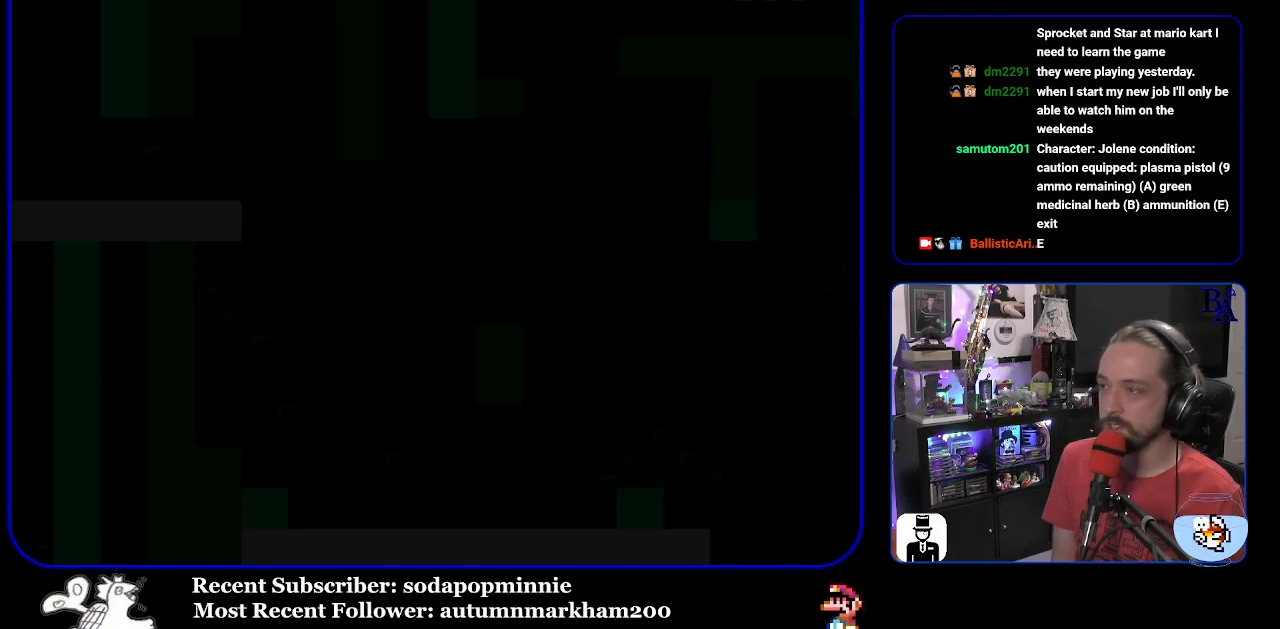
{"buttons": ["Y"], "events": [[333, "Y", "down"]]}
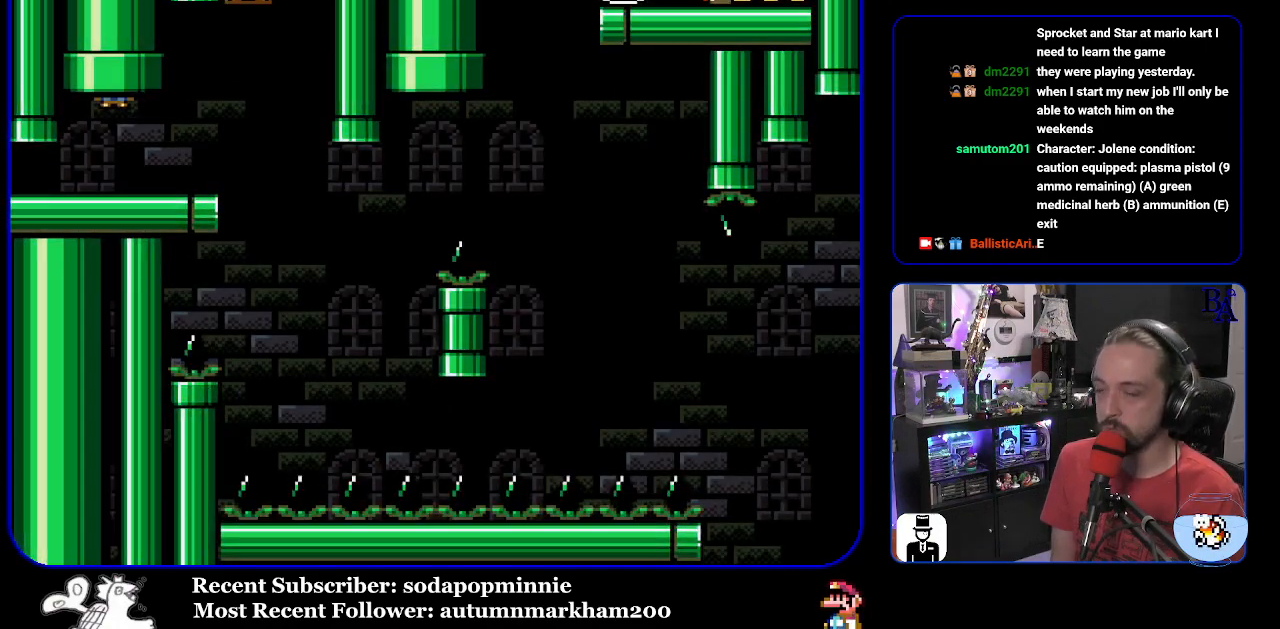
{"buttons": ["Y", "DPAD_RIGHT"], "events": [[100, "DPAD_RIGHT", "down"]]}
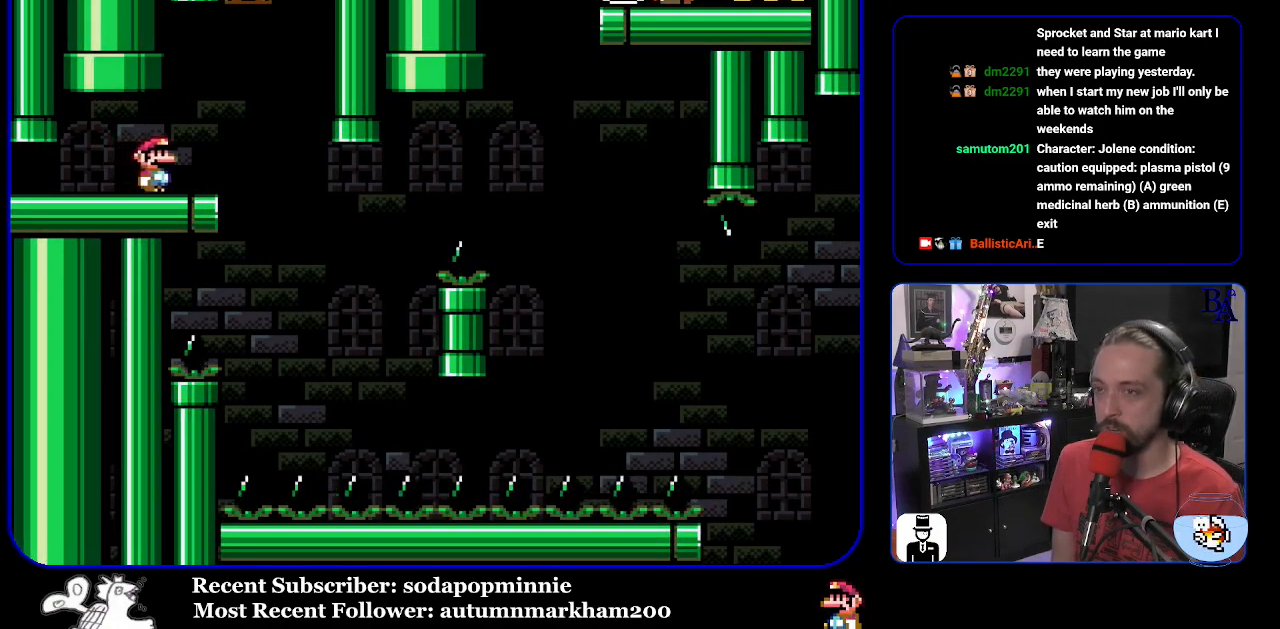
{"buttons": ["Y"], "events": [[17, "DPAD_RIGHT", "up"], [83, "DPAD_LEFT", "down"], [183, "DPAD_LEFT", "up"]]}
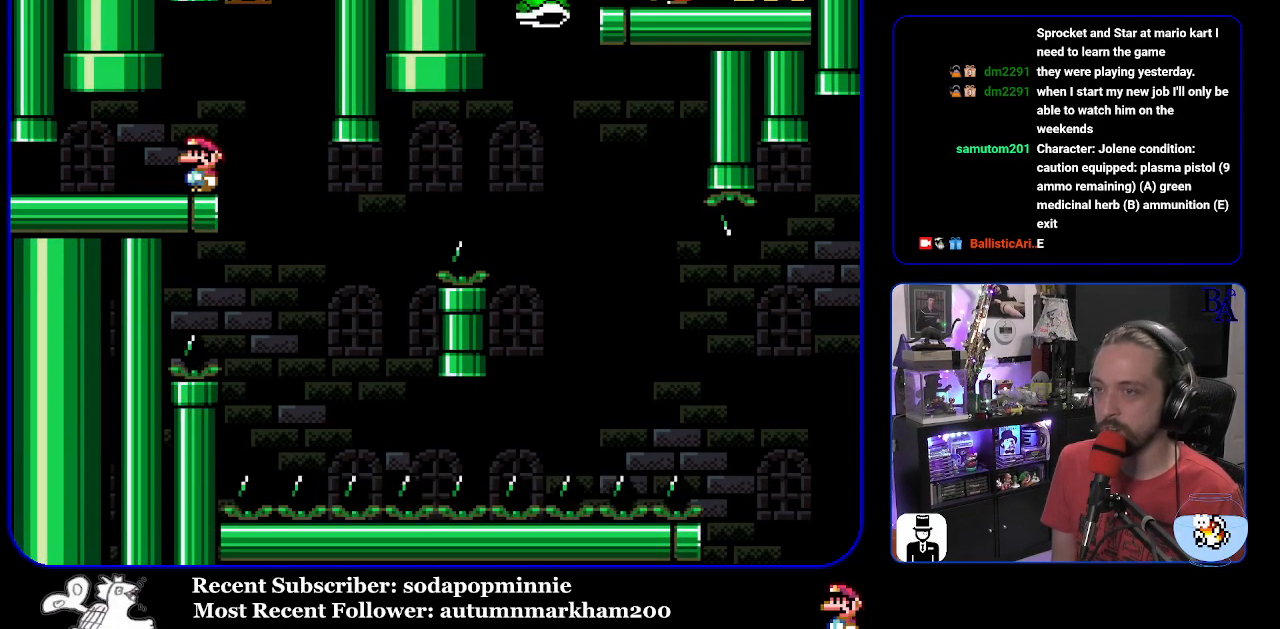
{"buttons": ["Y", "DPAD_RIGHT"], "events": [[250, "DPAD_RIGHT", "down"]]}
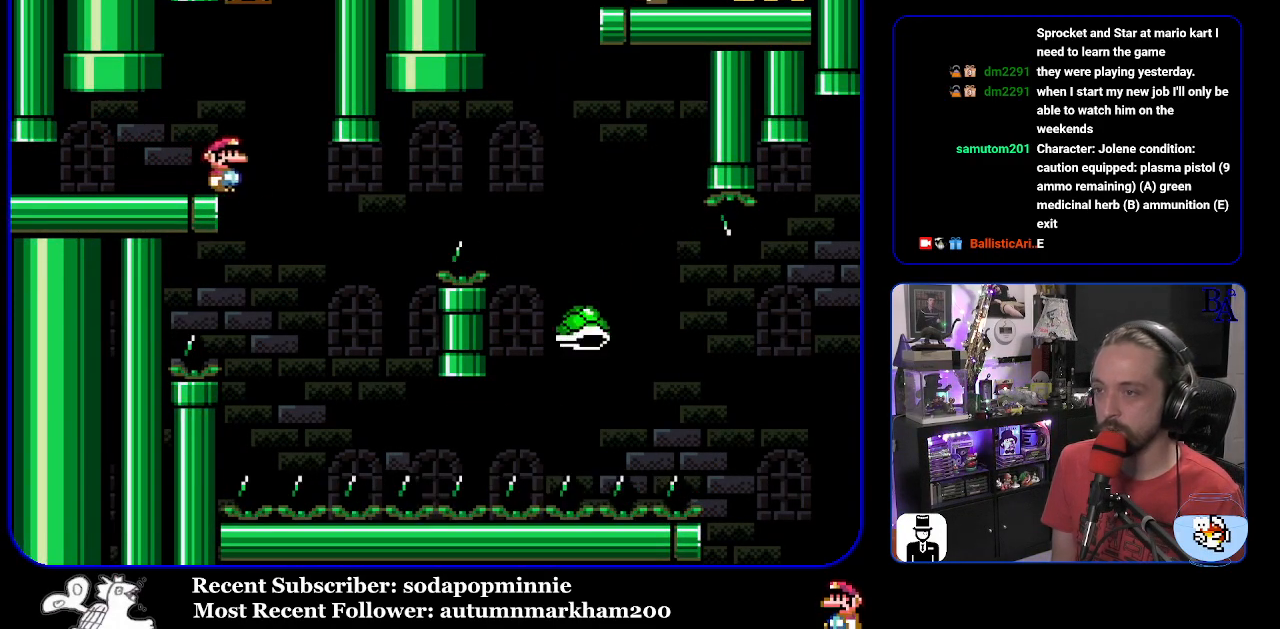
{"buttons": ["B", "Y", "DPAD_RIGHT"], "events": [[100, "DPAD_RIGHT", "up"], [133, "DPAD_LEFT", "down"], [233, "B", "down"], [233, "DPAD_LEFT", "up"], [267, "DPAD_RIGHT", "down"]]}
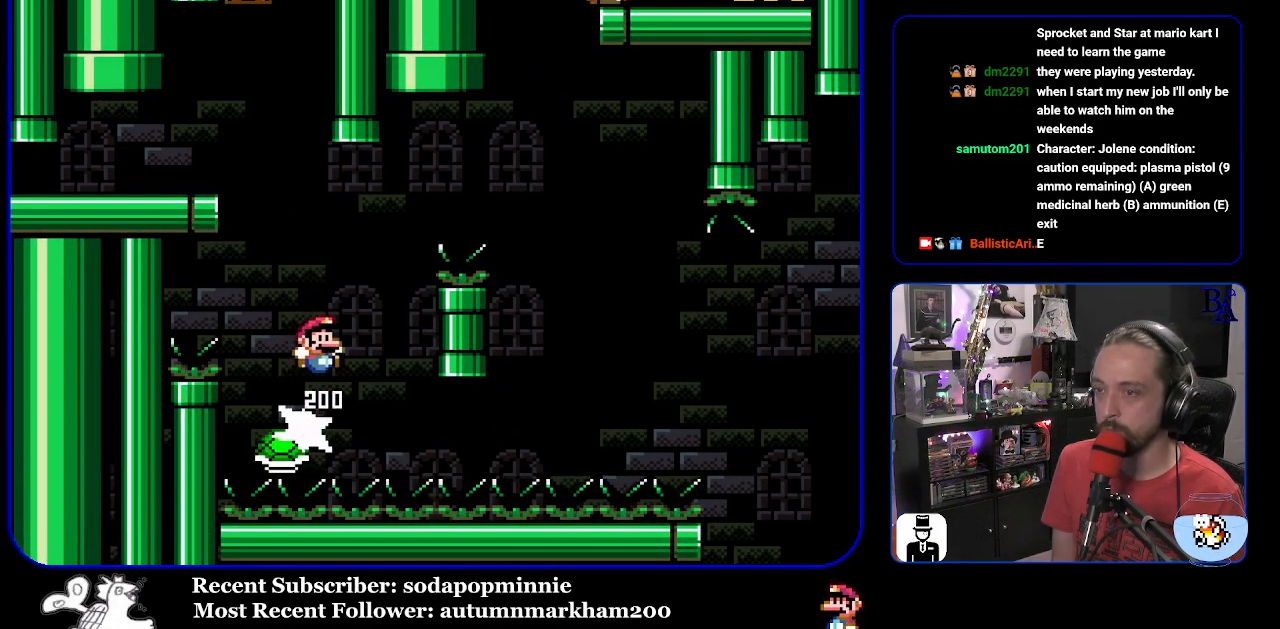
{"buttons": ["Y", "DPAD_RIGHT"], "events": [[400, "B", "up"]]}
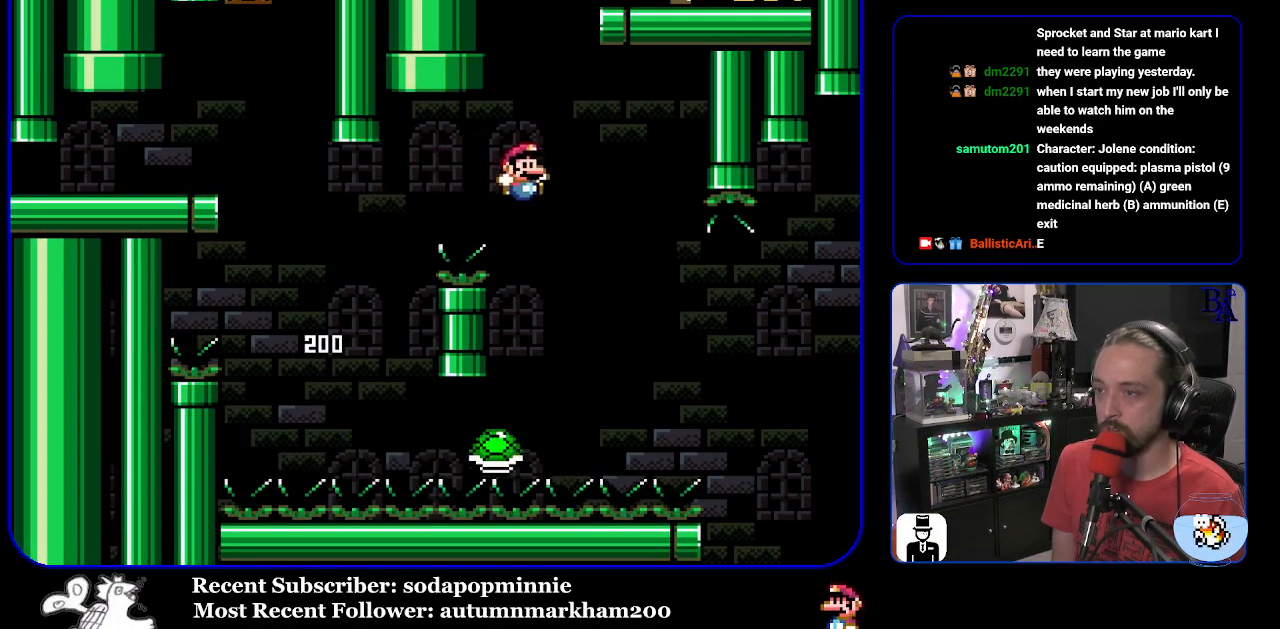
{"buttons": ["B", "Y", "DPAD_RIGHT"], "events": [[200, "B", "down"]]}
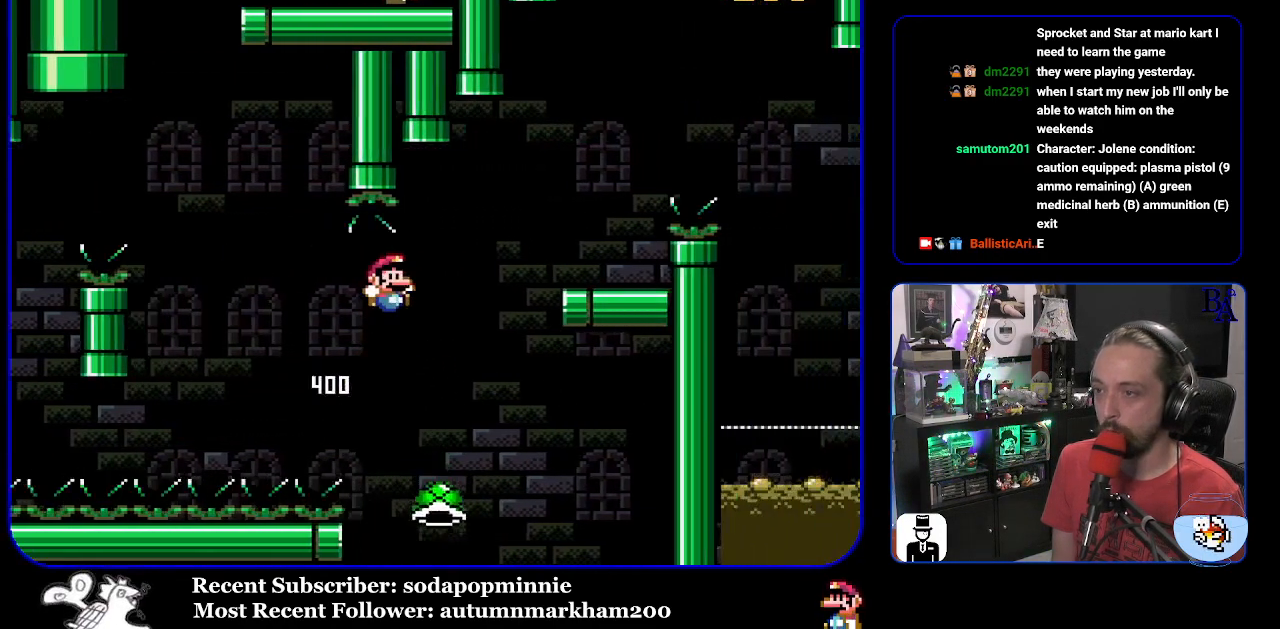
{"buttons": ["Y"], "events": [[283, "DPAD_RIGHT", "up"], [333, "DPAD_LEFT", "down"], [467, "B", "up"], [467, "DPAD_LEFT", "up"]]}
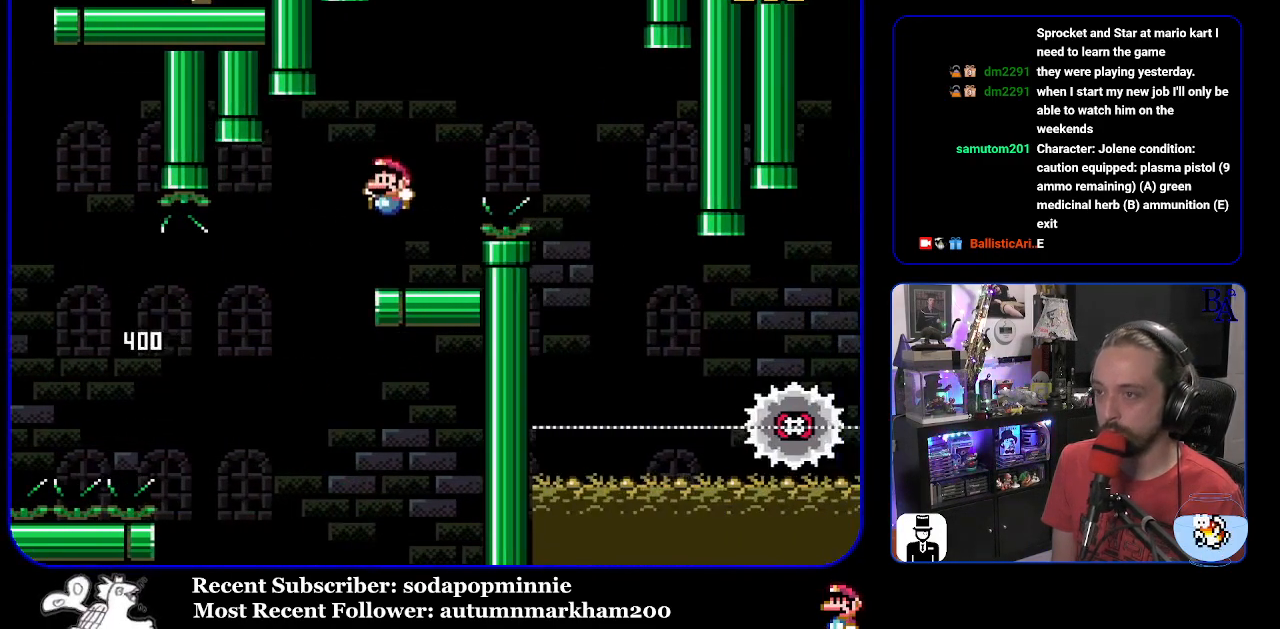
{"buttons": ["A", "X", "DPAD_RIGHT"], "events": [[50, "Y", "up"], [67, "DPAD_RIGHT", "down"], [200, "X", "down"], [217, "A", "down"]]}
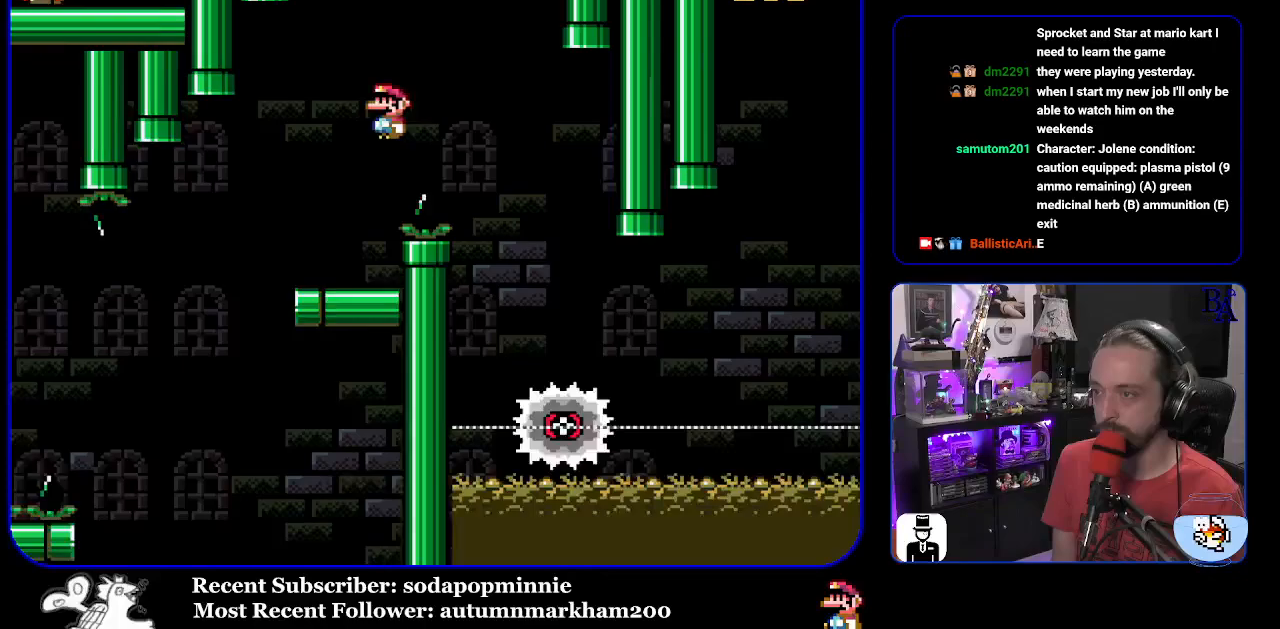
{"buttons": ["X", "DPAD_RIGHT"], "events": [[200, "DPAD_RIGHT", "up"], [250, "DPAD_LEFT", "down"], [367, "A", "up"], [383, "DPAD_LEFT", "up"], [450, "DPAD_RIGHT", "down"]]}
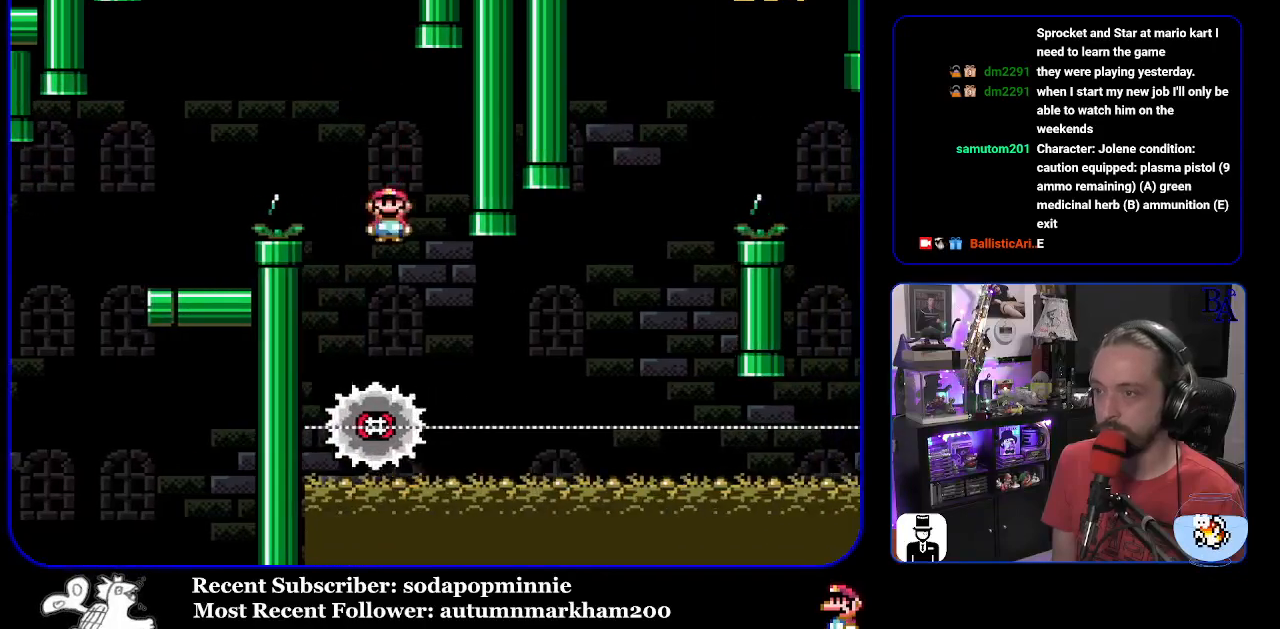
{"buttons": ["A", "X", "DPAD_RIGHT"], "events": [[350, "A", "down"]]}
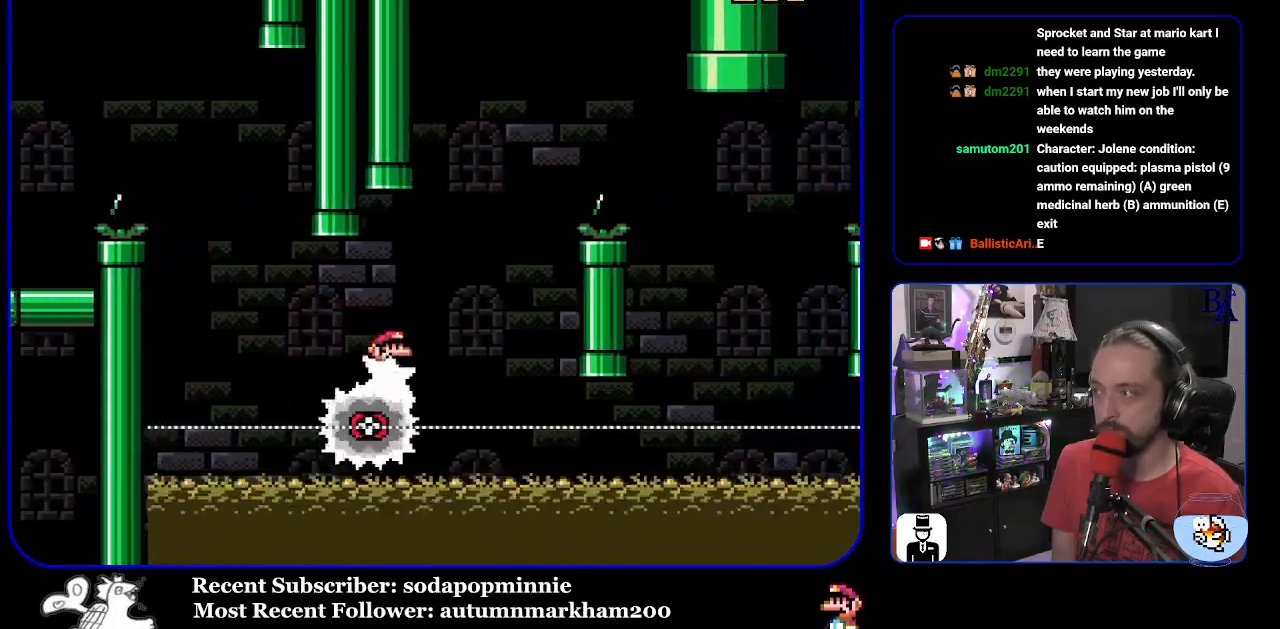
{"buttons": ["X", "DPAD_RIGHT"], "events": [[400, "A", "up"]]}
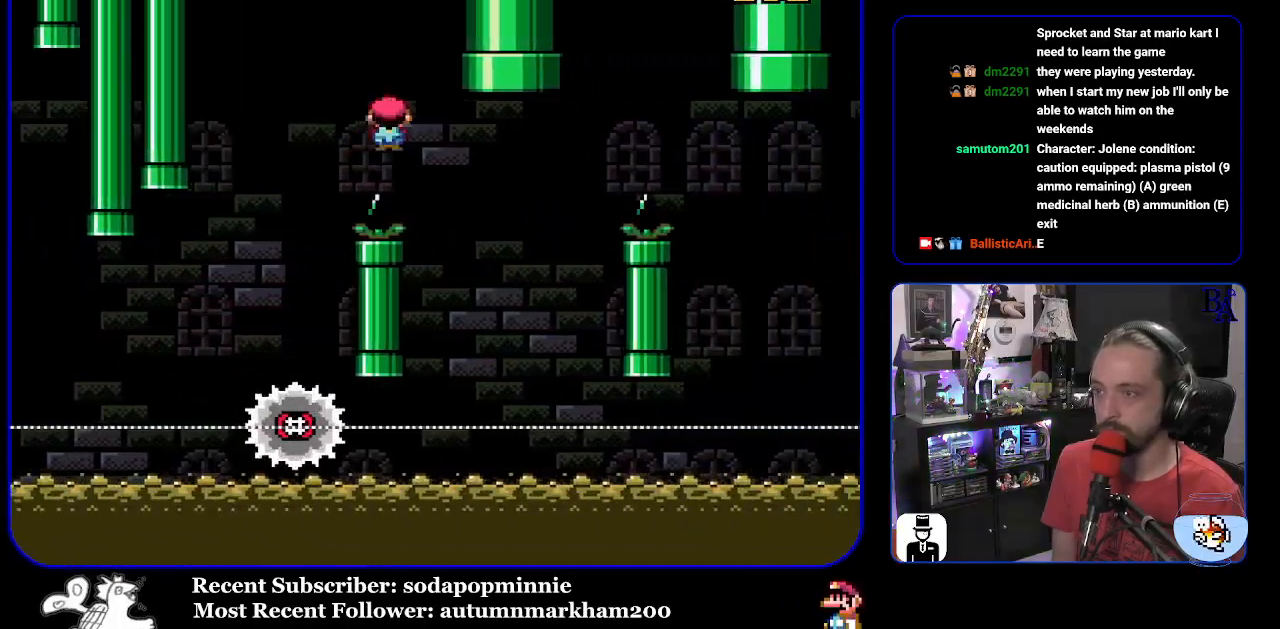
{"buttons": ["A", "X", "DPAD_RIGHT"], "events": [[33, "A", "down"], [83, "DPAD_RIGHT", "up"], [100, "DPAD_LEFT", "down"], [283, "DPAD_LEFT", "up"], [350, "DPAD_RIGHT", "down"]]}
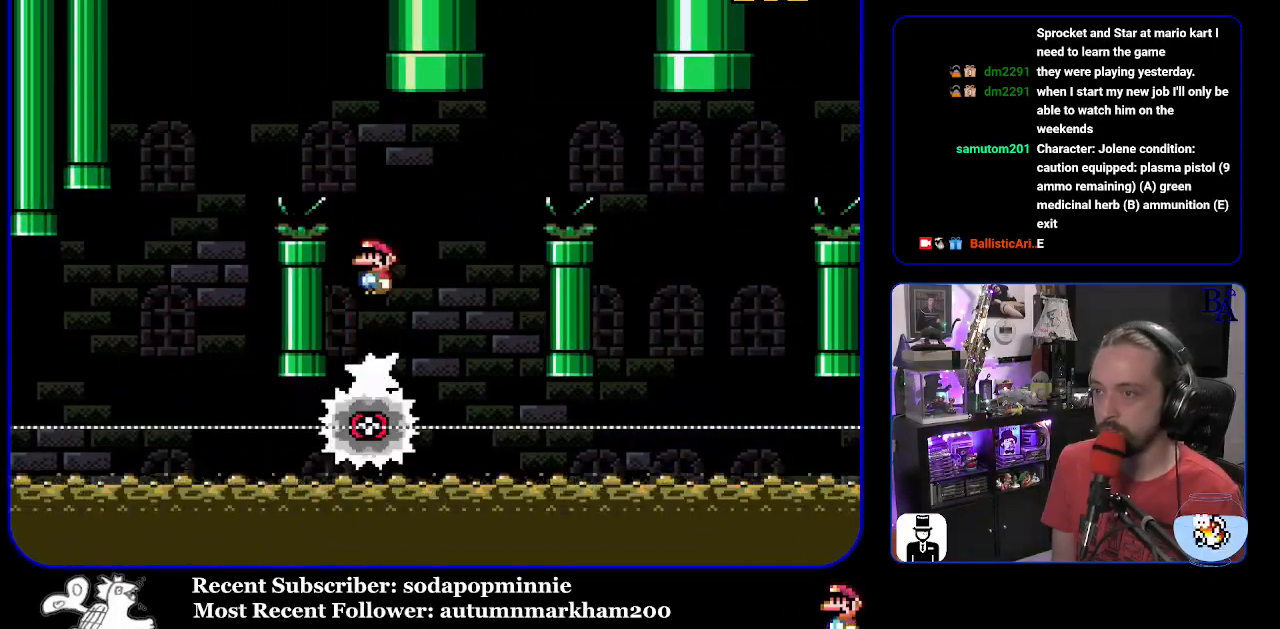
{"buttons": ["A", "X", "DPAD_RIGHT"], "events": []}
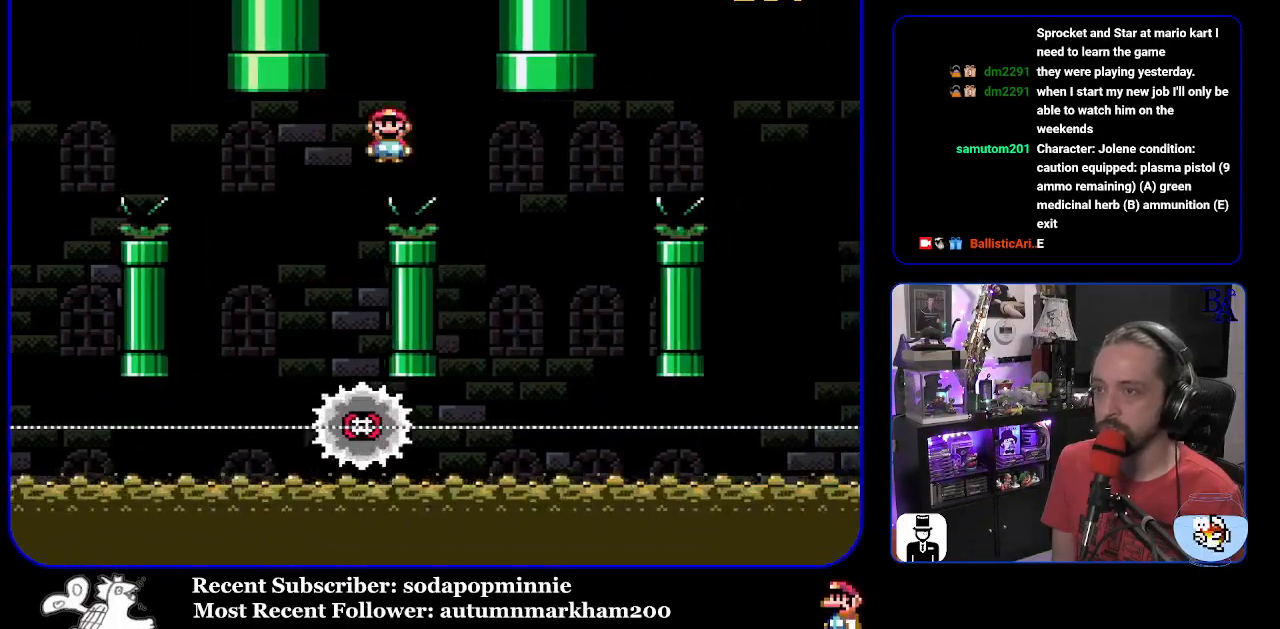
{"buttons": ["X"], "events": [[183, "DPAD_RIGHT", "up"], [200, "DPAD_LEFT", "down"], [333, "DPAD_LEFT", "up"], [417, "A", "up"]]}
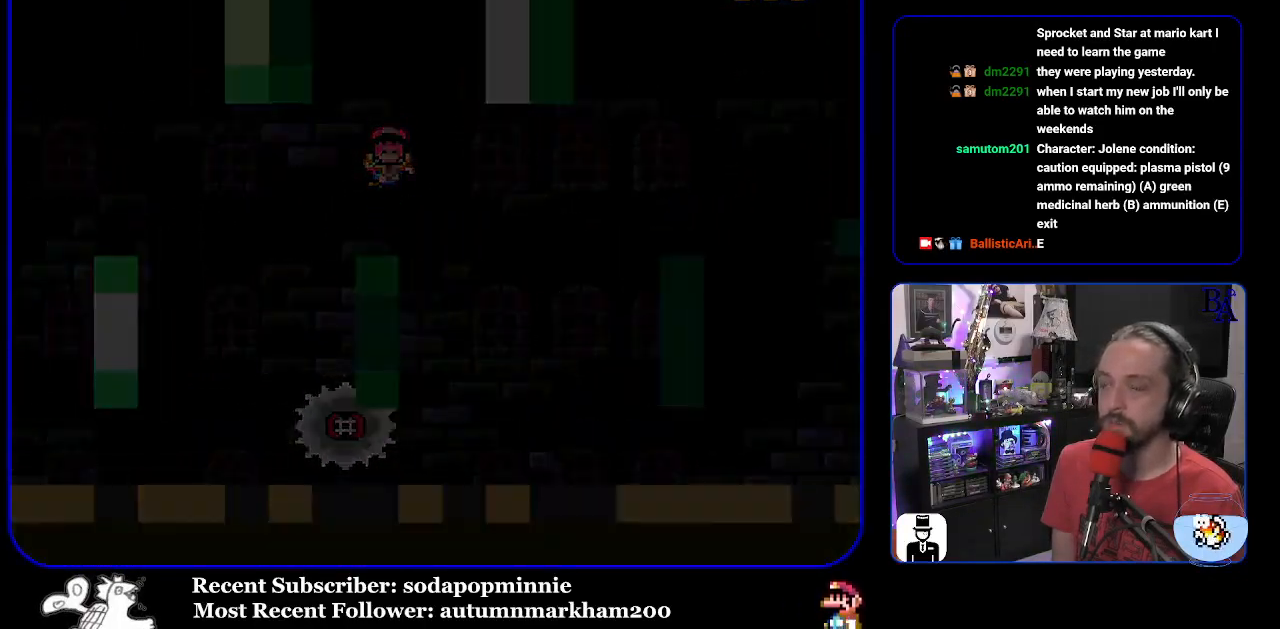
{"buttons": [], "events": [[150, "X", "up"], [167, "X", "down"], [183, "X", "up"]]}
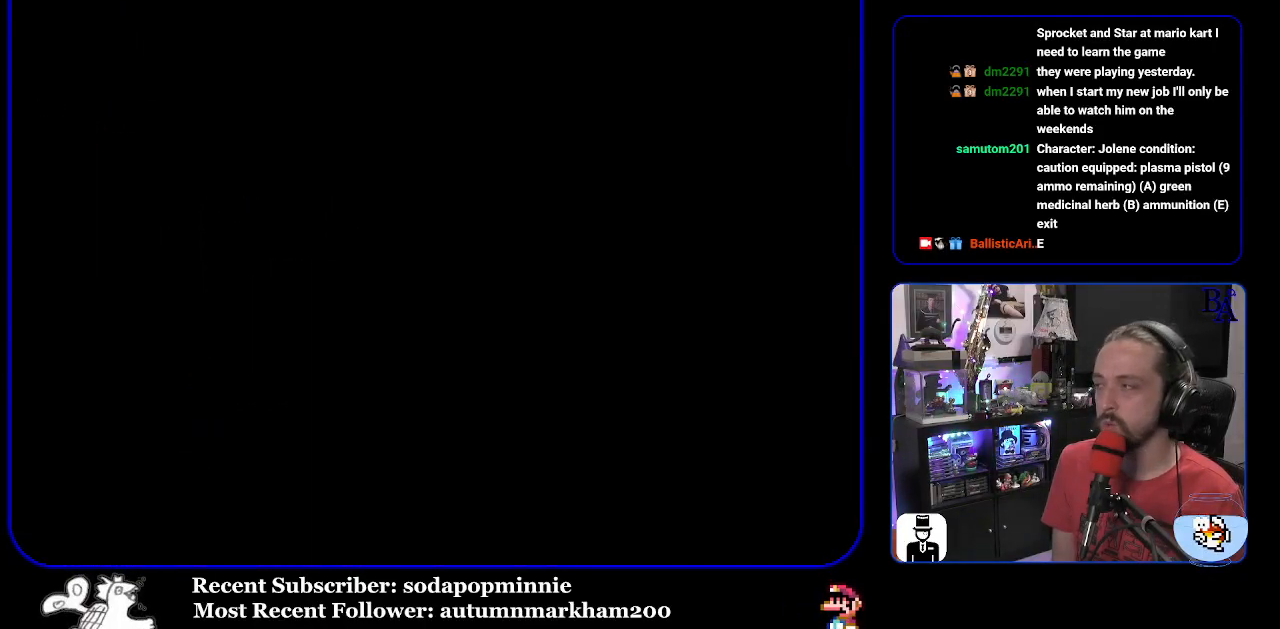
{"buttons": [], "events": []}
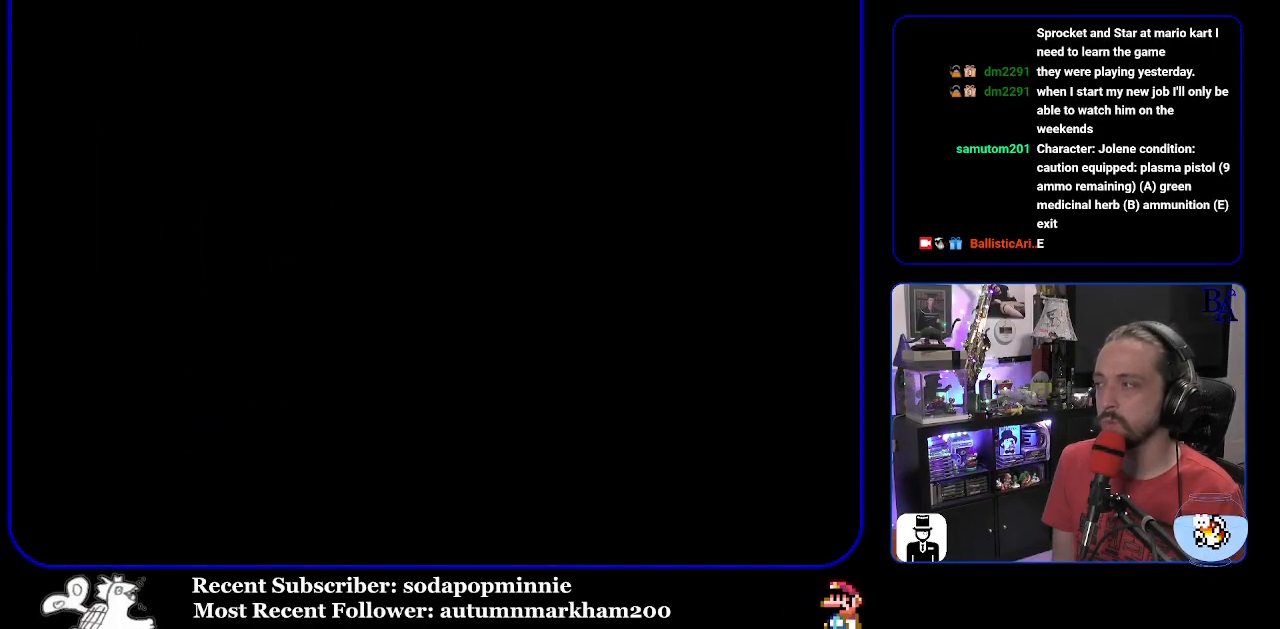
{"buttons": [], "events": []}